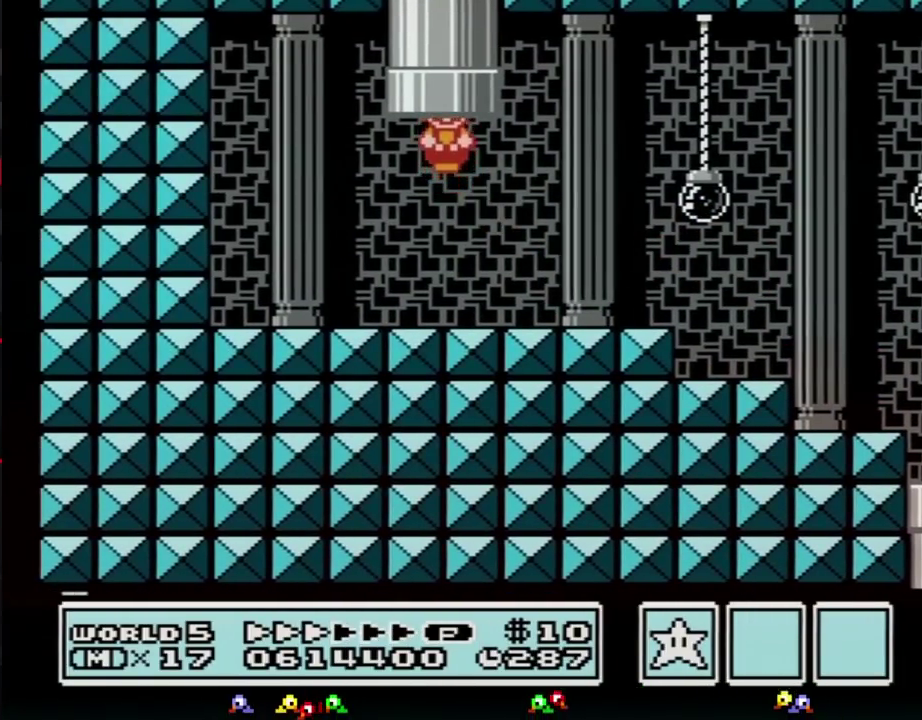
Gameplay with a controller (Nintendo layout); each line is a JSON object with the inputs held at the frame after it. "events" lists button and stick changes between this image and that frame as [ms after this image, input, new state], when the widget could be followed in between. Not read: L3 R3.
{"buttons": ["B"], "events": [[33, "A", "up"]]}
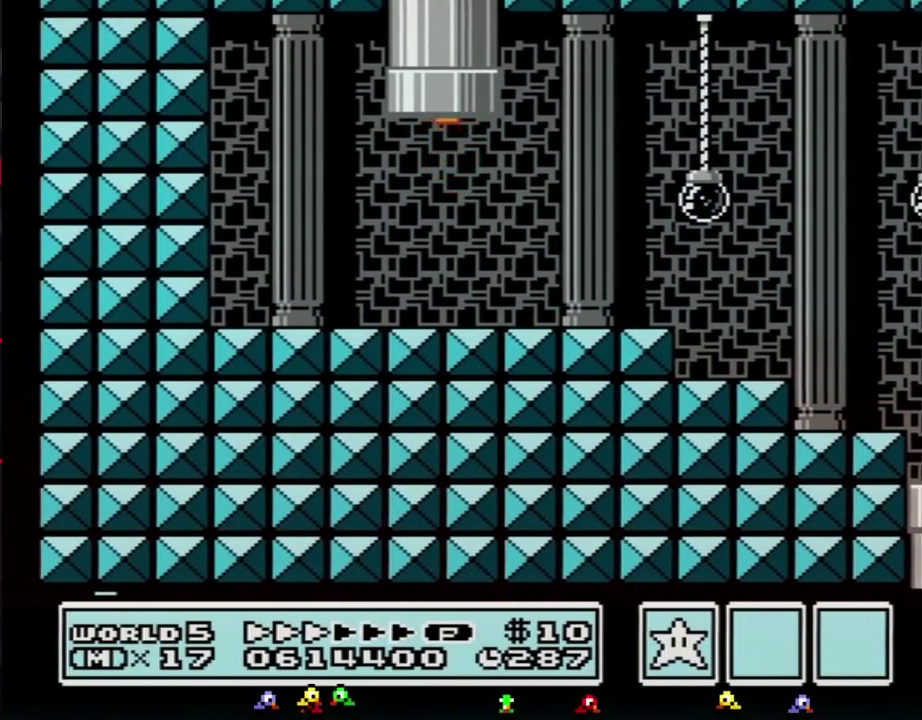
{"buttons": ["B", "DPAD_RIGHT"], "events": [[33, "DPAD_RIGHT", "down"]]}
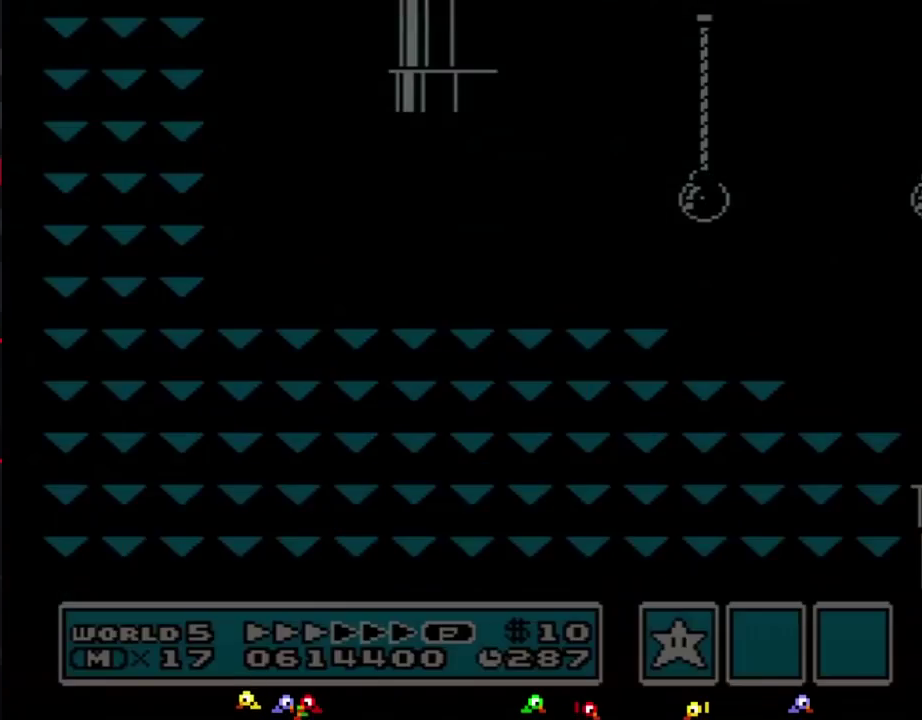
{"buttons": ["B", "DPAD_RIGHT"], "events": []}
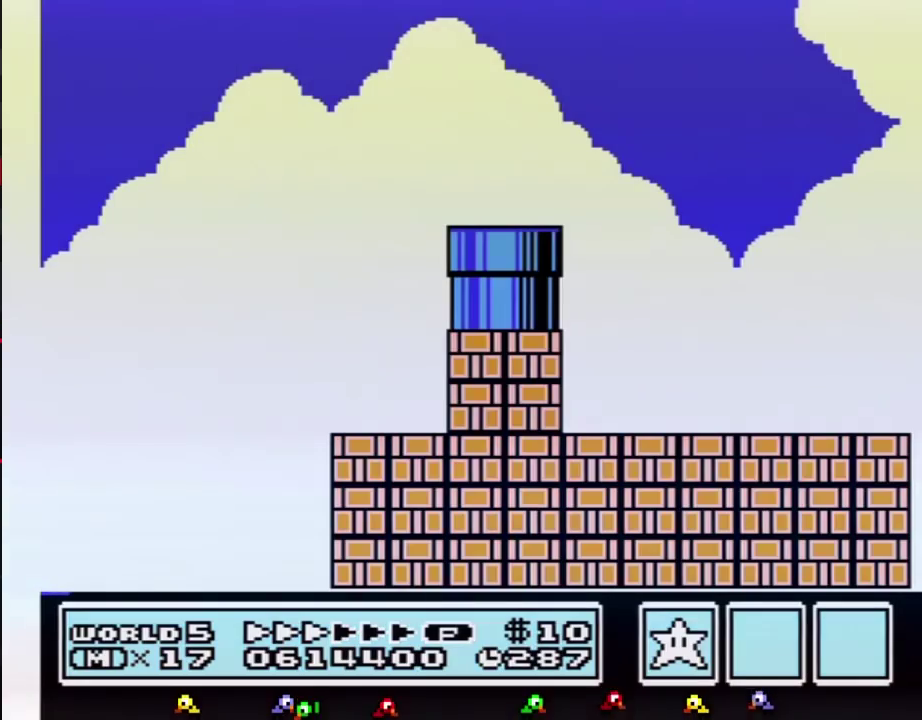
{"buttons": ["B", "DPAD_RIGHT"], "events": []}
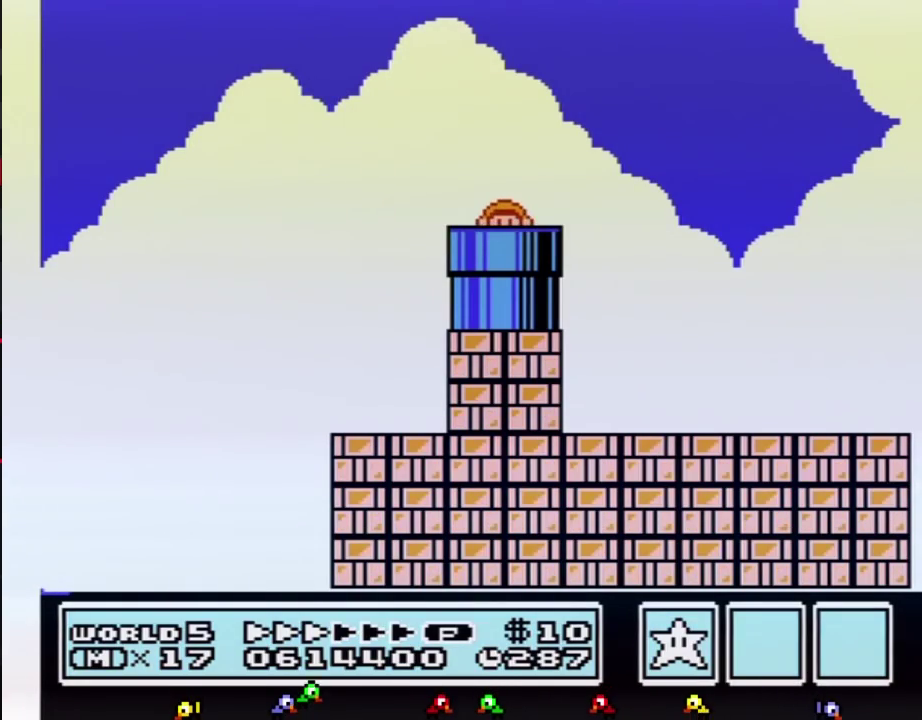
{"buttons": ["B", "DPAD_RIGHT"], "events": []}
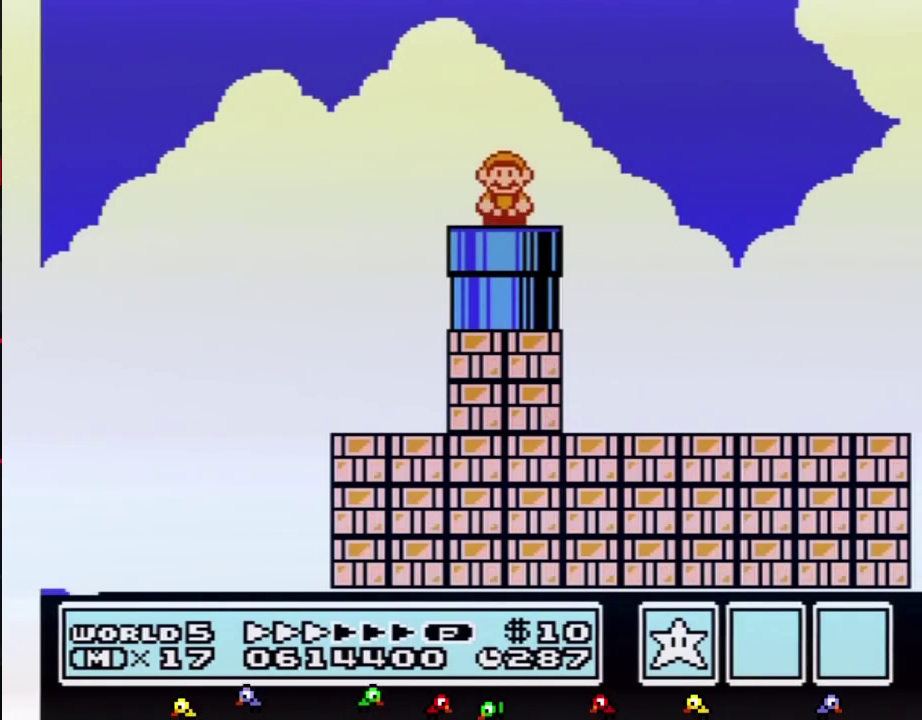
{"buttons": ["B", "DPAD_RIGHT"], "events": [[417, "B", "up"], [467, "B", "down"]]}
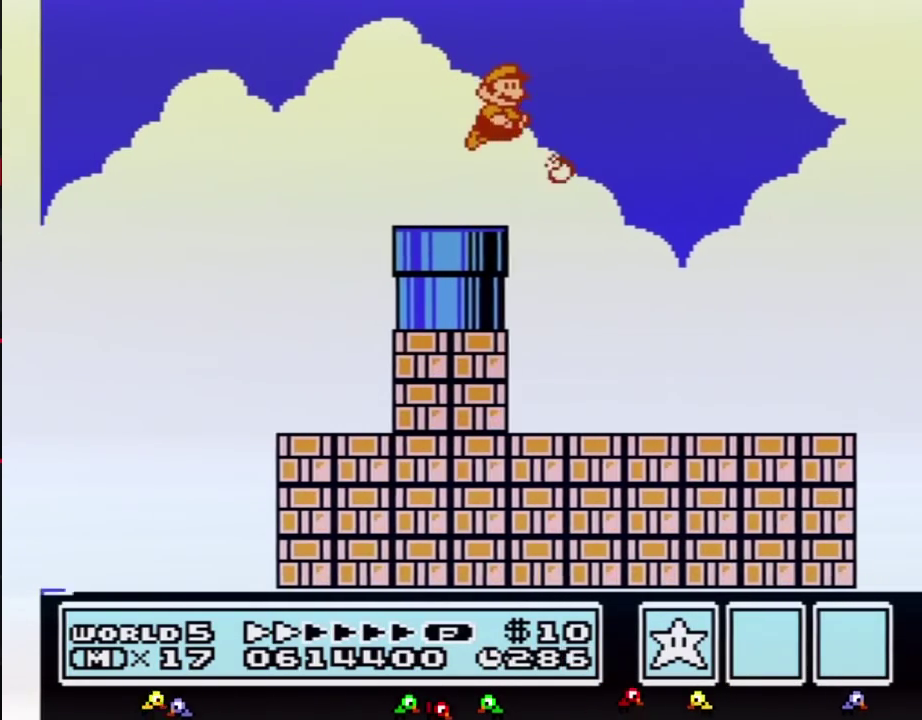
{"buttons": ["B", "DPAD_RIGHT"], "events": []}
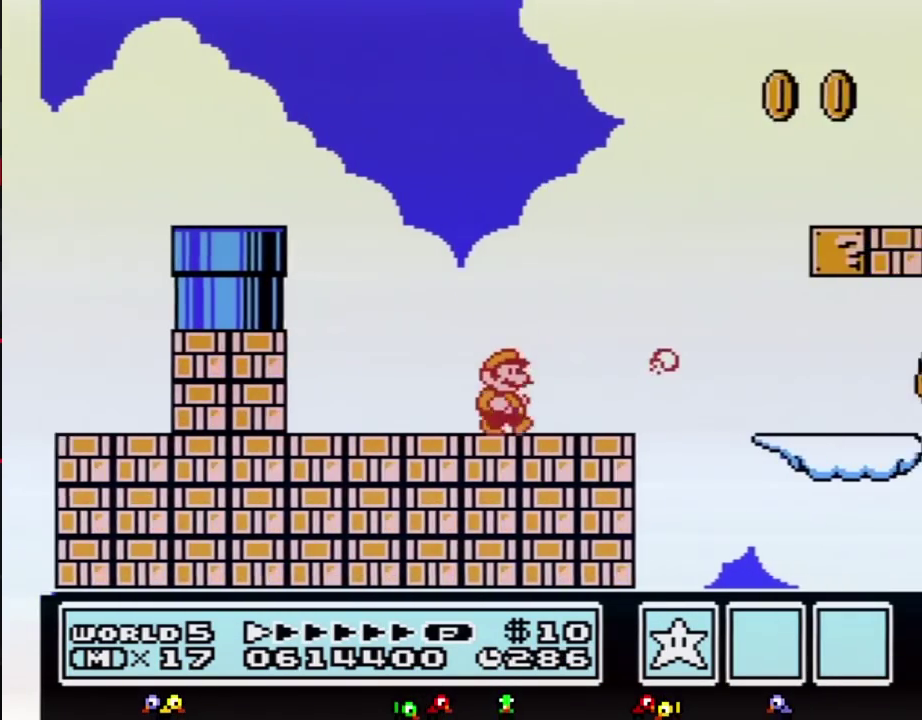
{"buttons": ["B", "DPAD_RIGHT"], "events": [[167, "A", "down"], [217, "A", "up"]]}
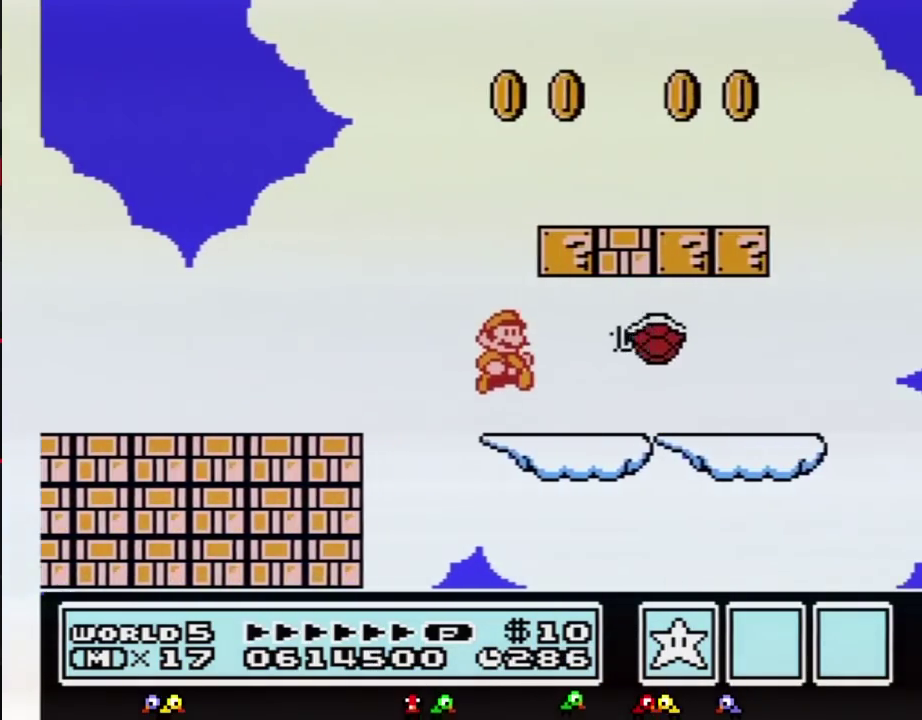
{"buttons": ["B", "DPAD_LEFT"], "events": [[217, "A", "down"], [350, "A", "up"], [433, "DPAD_RIGHT", "up"], [500, "DPAD_LEFT", "down"]]}
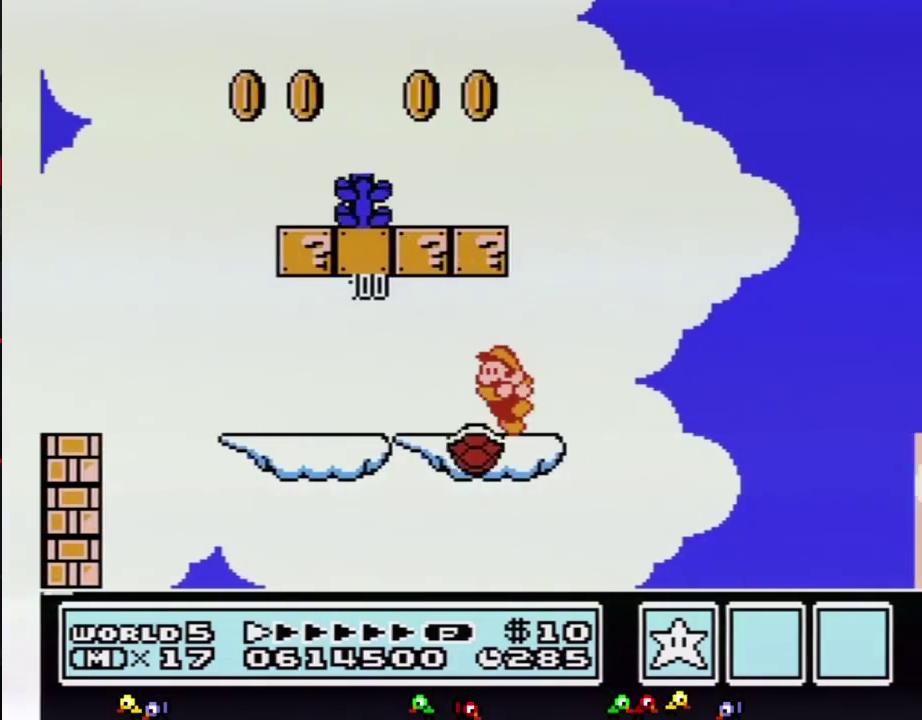
{"buttons": ["B", "DPAD_LEFT"], "events": [[133, "A", "down"], [467, "A", "up"]]}
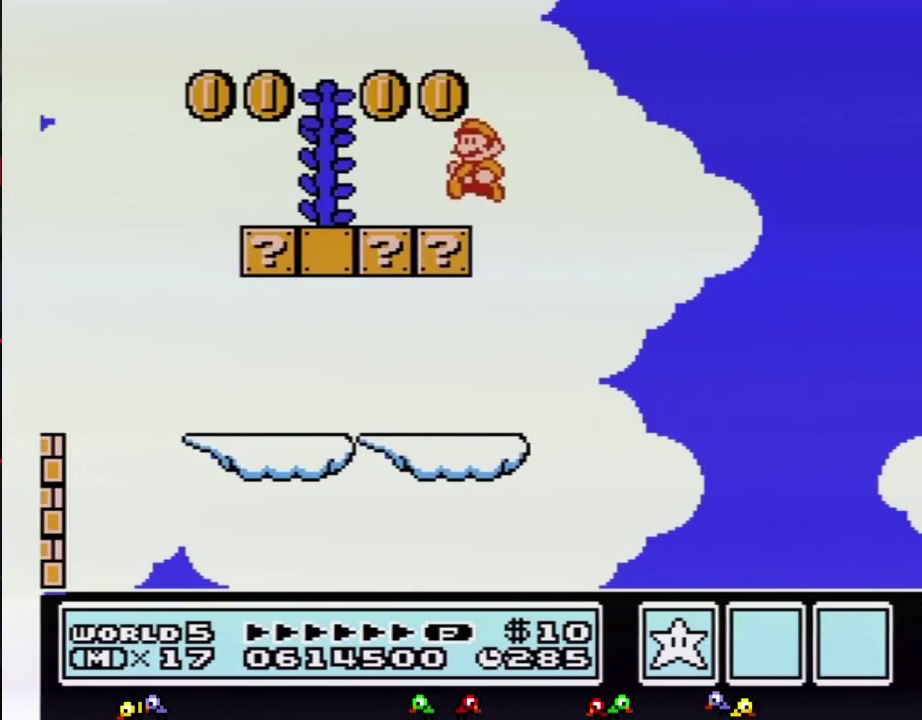
{"buttons": ["A", "B", "DPAD_RIGHT"], "events": [[283, "A", "down"], [283, "DPAD_LEFT", "up"], [350, "DPAD_RIGHT", "down"]]}
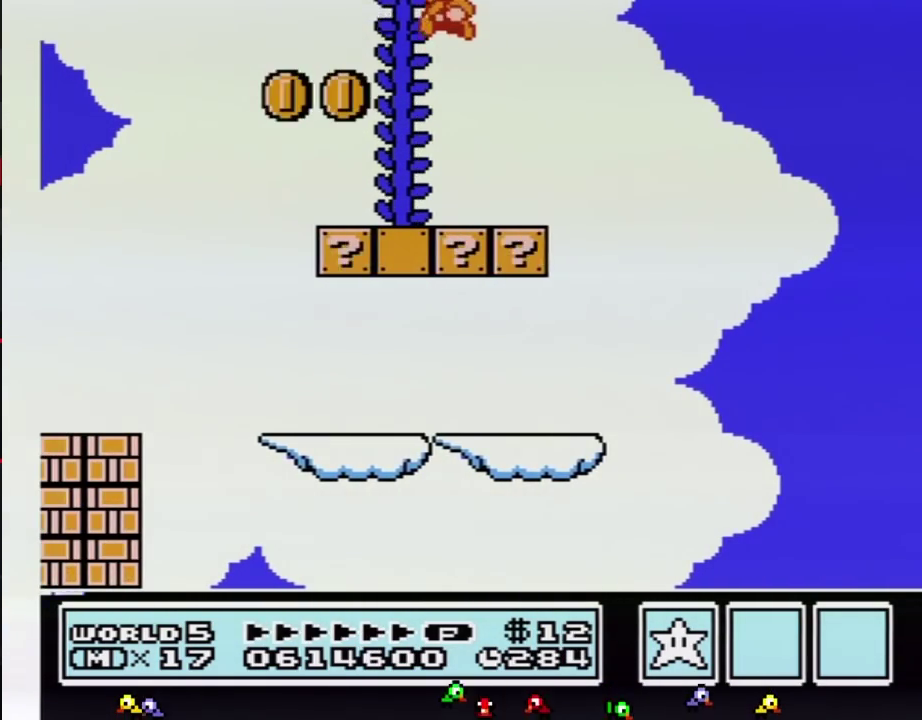
{"buttons": ["B", "DPAD_UP"], "events": [[33, "DPAD_RIGHT", "up"], [100, "DPAD_LEFT", "down"], [250, "DPAD_LEFT", "up"], [250, "DPAD_UP", "down"], [450, "A", "up"]]}
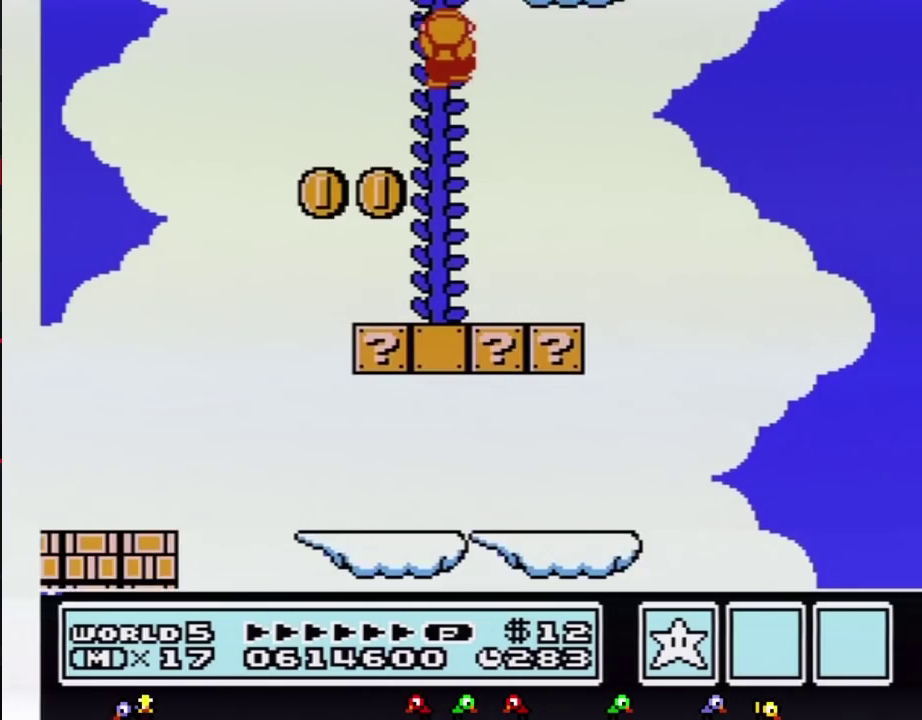
{"buttons": ["B", "DPAD_UP"], "events": []}
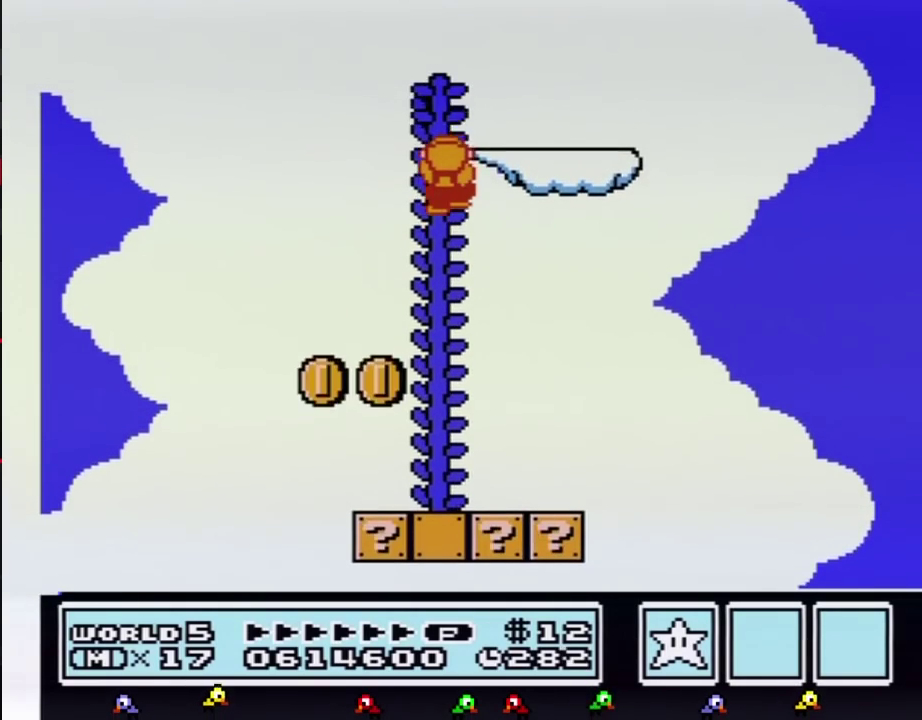
{"buttons": ["B", "DPAD_RIGHT"], "events": [[433, "DPAD_RIGHT", "down"], [483, "DPAD_UP", "up"]]}
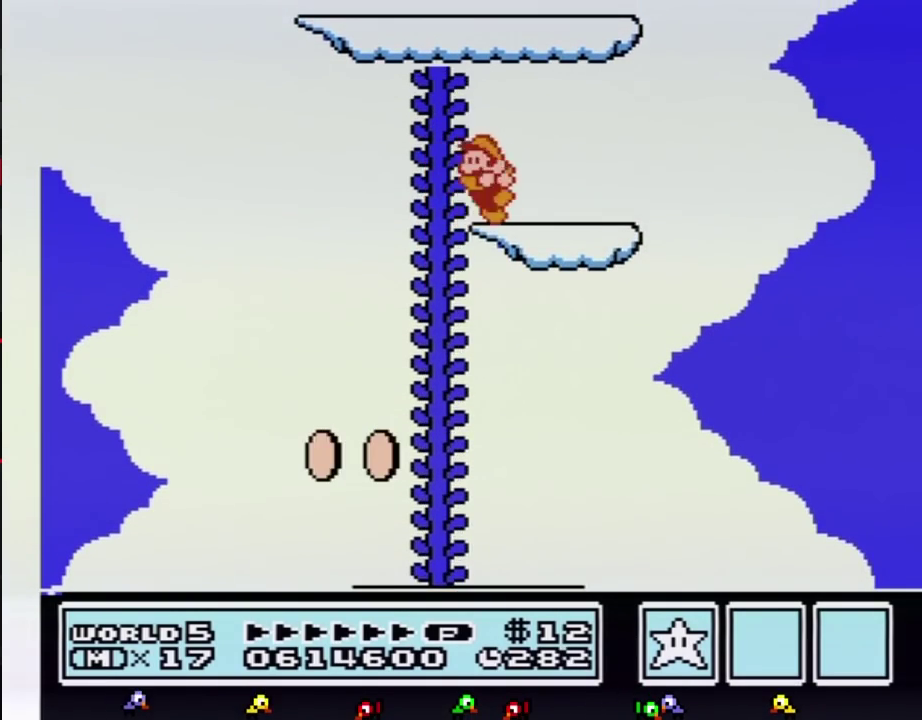
{"buttons": ["B", "DPAD_LEFT"], "events": [[67, "DPAD_RIGHT", "up"], [100, "DPAD_LEFT", "down"], [133, "A", "down"], [450, "A", "up"]]}
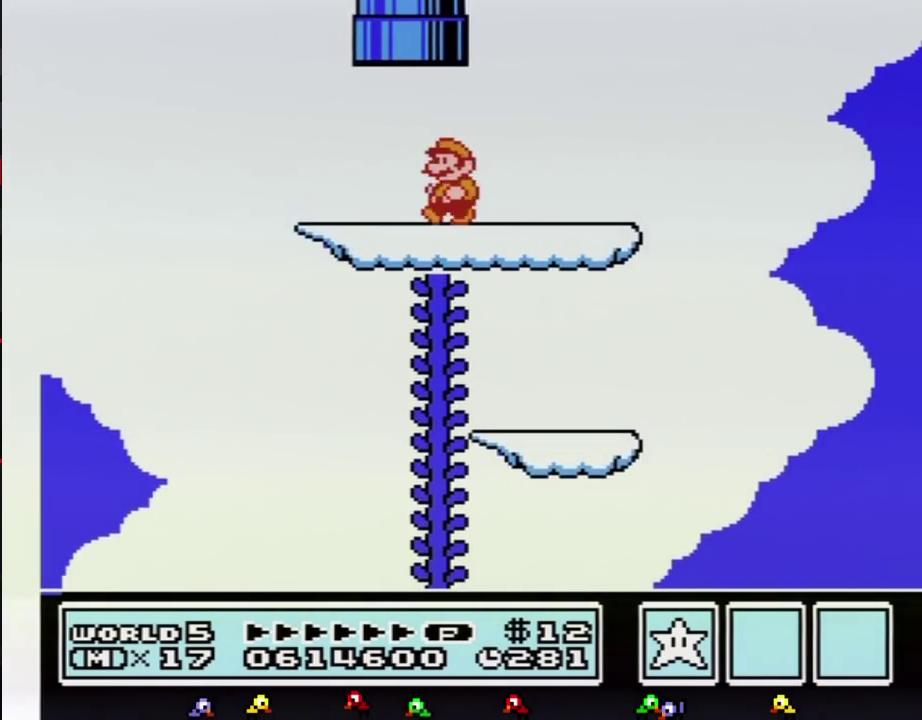
{"buttons": [], "events": [[133, "DPAD_UP", "down"], [167, "A", "down"], [167, "DPAD_LEFT", "up"], [167, "DPAD_RIGHT", "down"], [350, "DPAD_RIGHT", "up"], [417, "DPAD_UP", "up"], [467, "A", "up"], [467, "B", "up"]]}
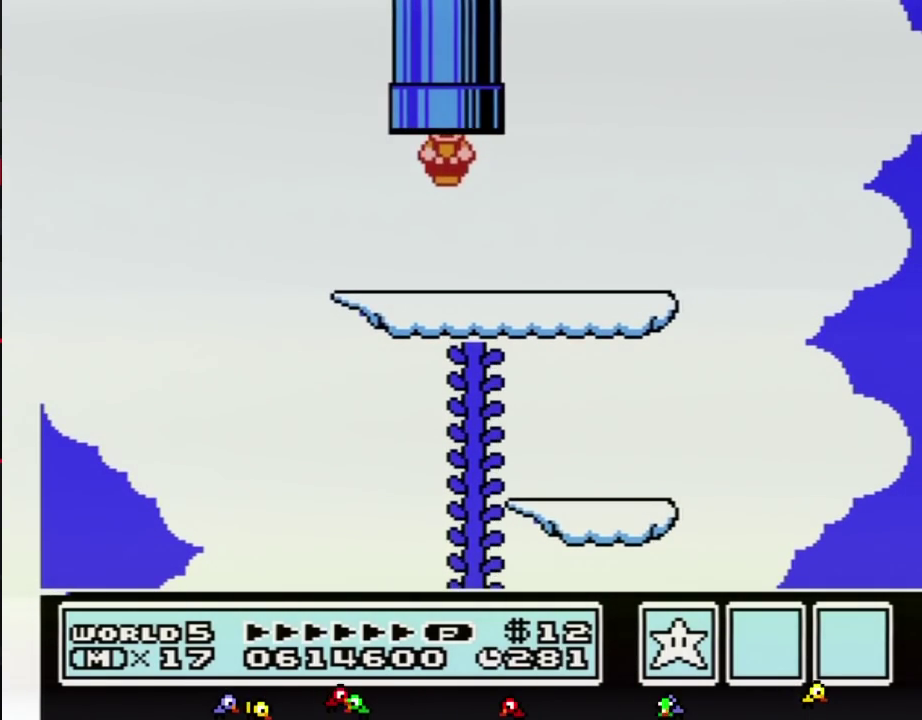
{"buttons": [], "events": []}
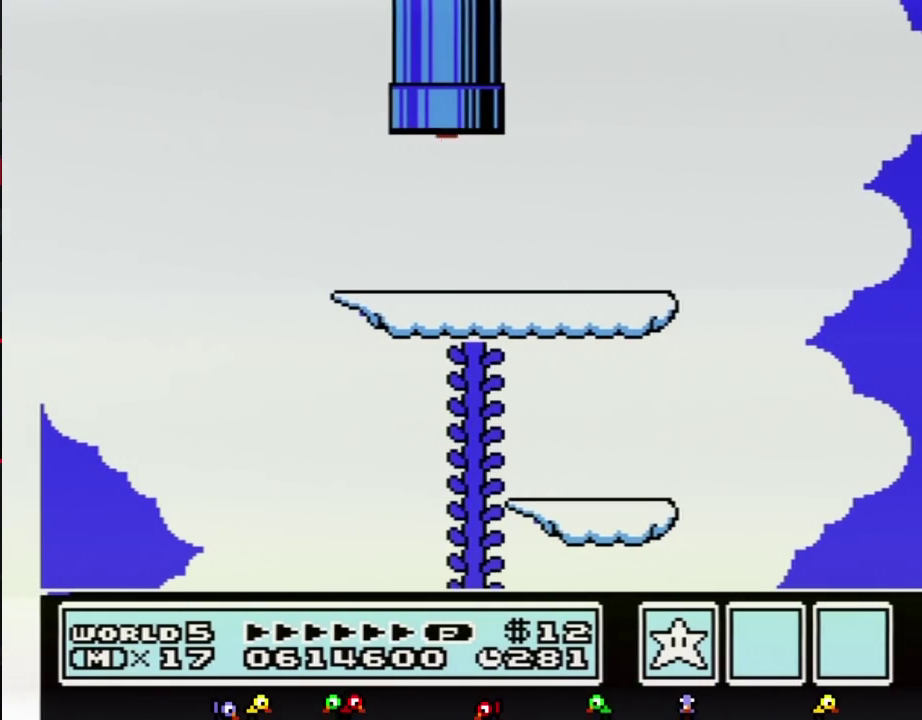
{"buttons": [], "events": []}
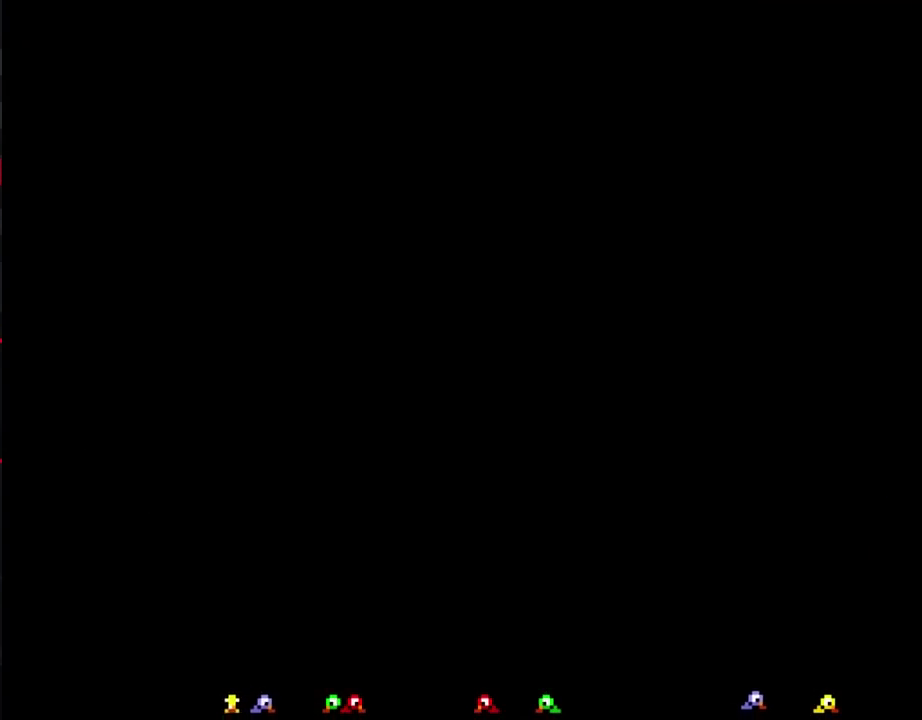
{"buttons": ["DPAD_DOWN"], "events": [[467, "DPAD_DOWN", "down"]]}
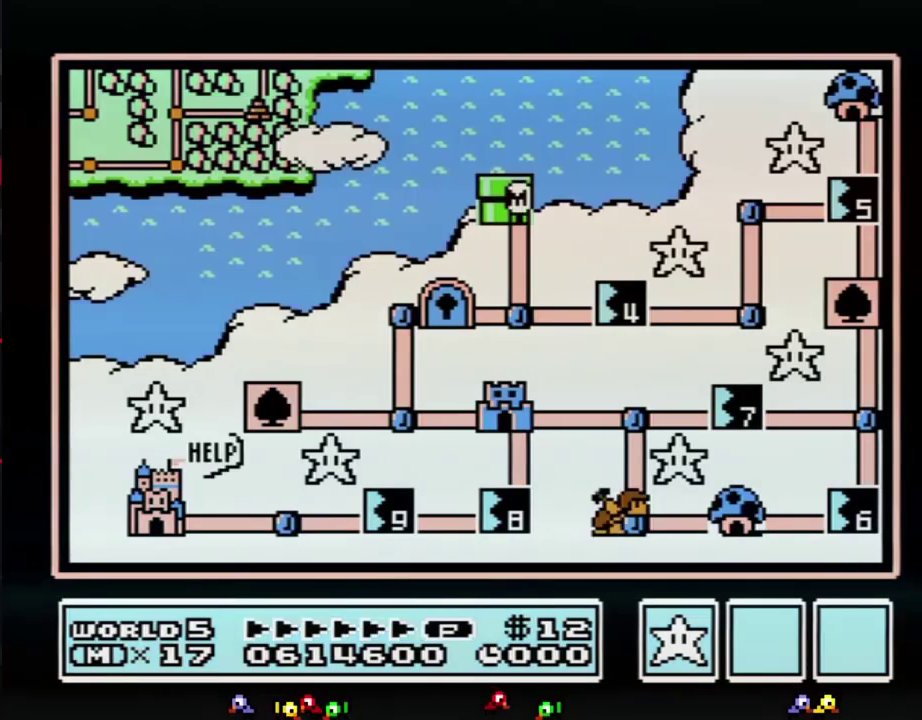
{"buttons": ["DPAD_DOWN"], "events": []}
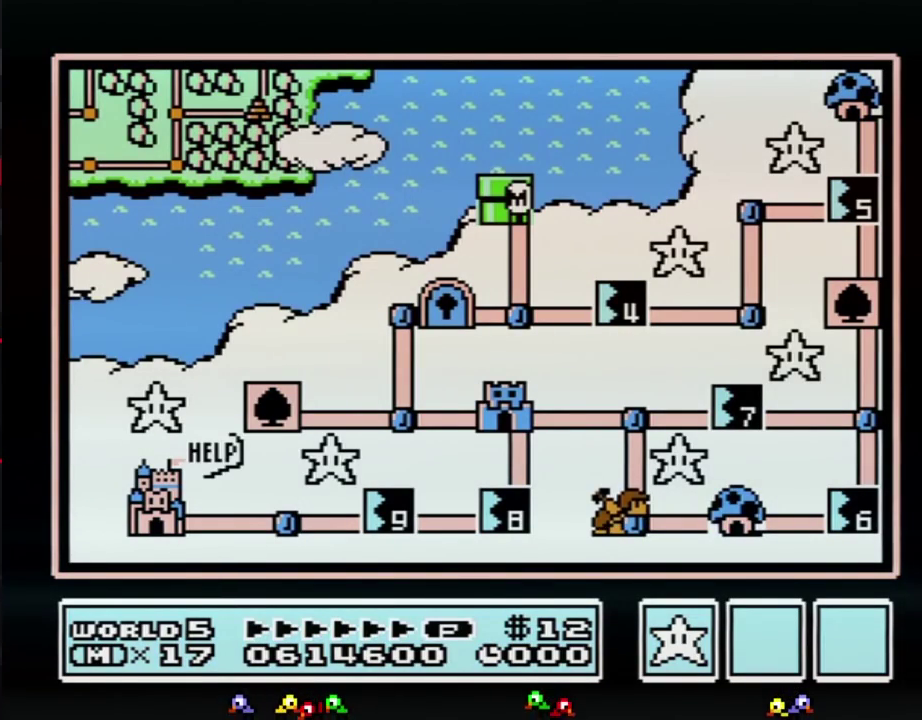
{"buttons": ["DPAD_RIGHT"], "events": [[417, "DPAD_DOWN", "up"], [500, "DPAD_RIGHT", "down"]]}
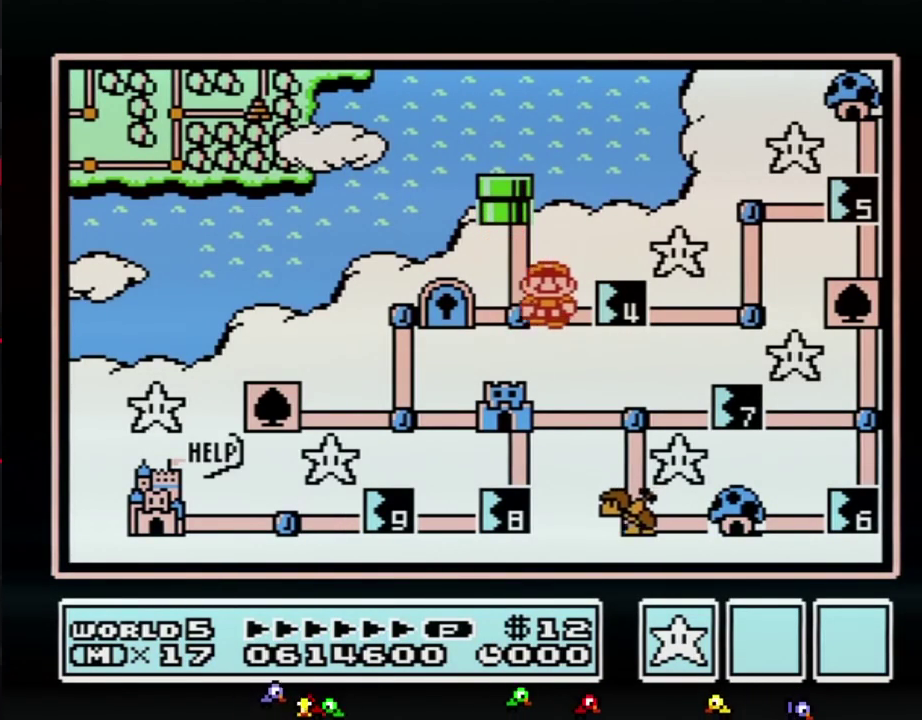
{"buttons": ["DPAD_RIGHT"], "events": []}
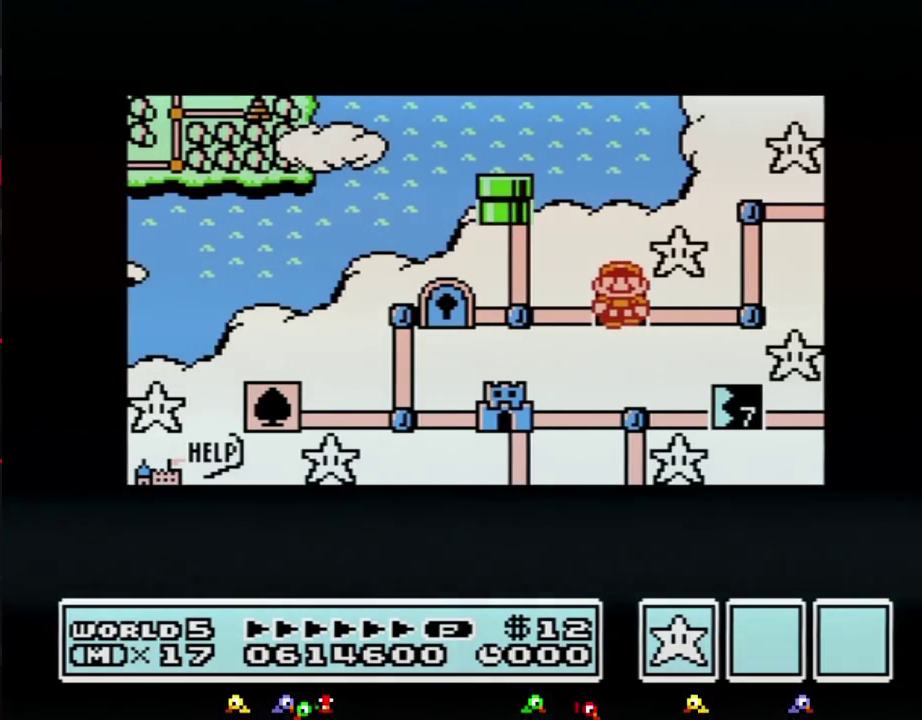
{"buttons": ["DPAD_RIGHT"], "events": []}
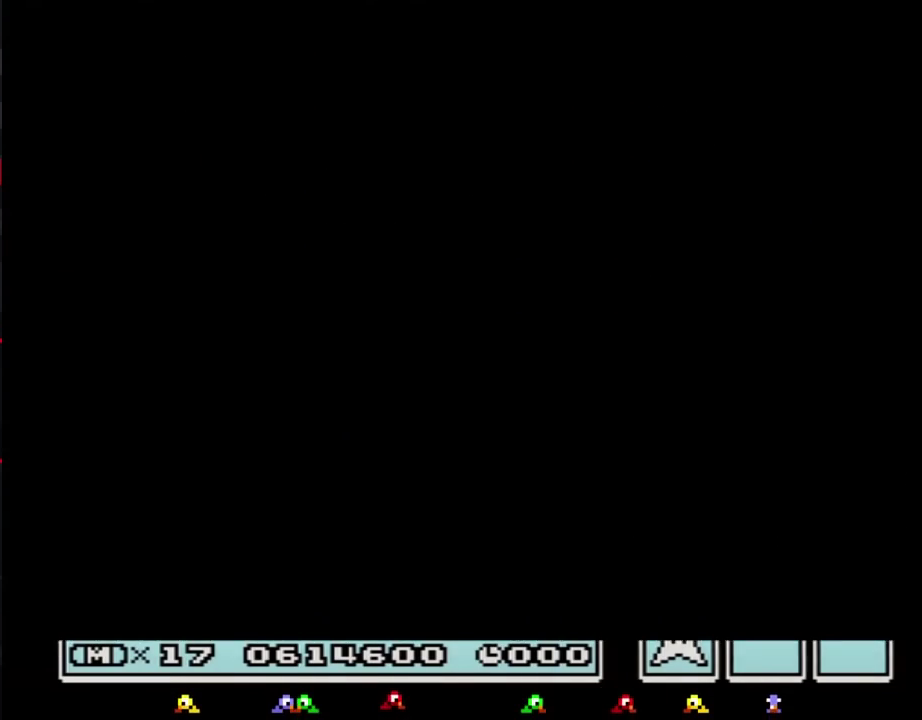
{"buttons": ["B", "DPAD_RIGHT"], "events": [[350, "DPAD_RIGHT", "up"], [417, "B", "down"], [417, "DPAD_RIGHT", "down"]]}
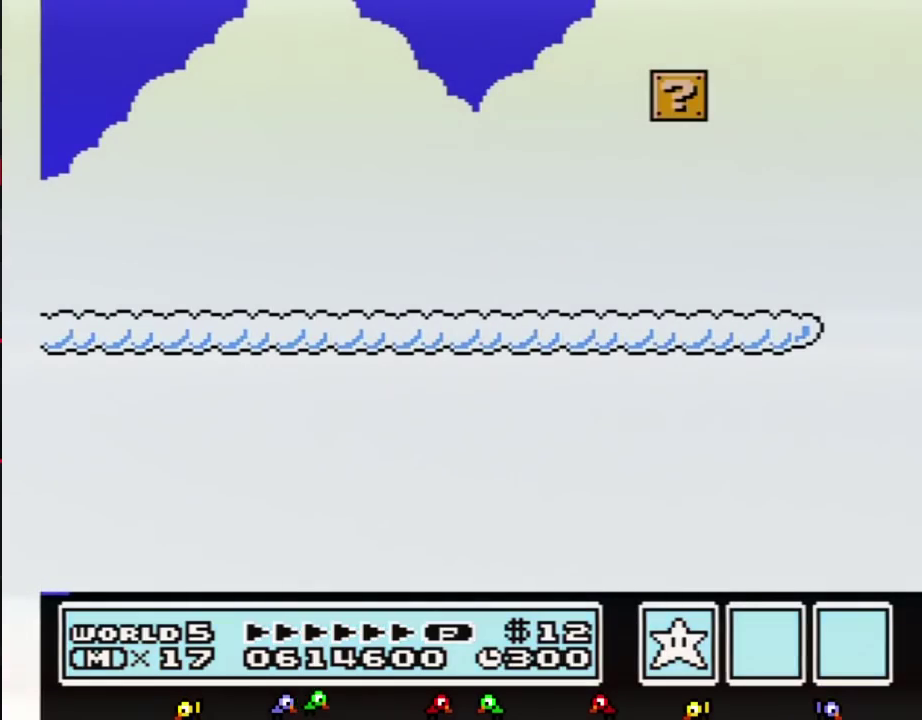
{"buttons": ["B", "DPAD_RIGHT"], "events": []}
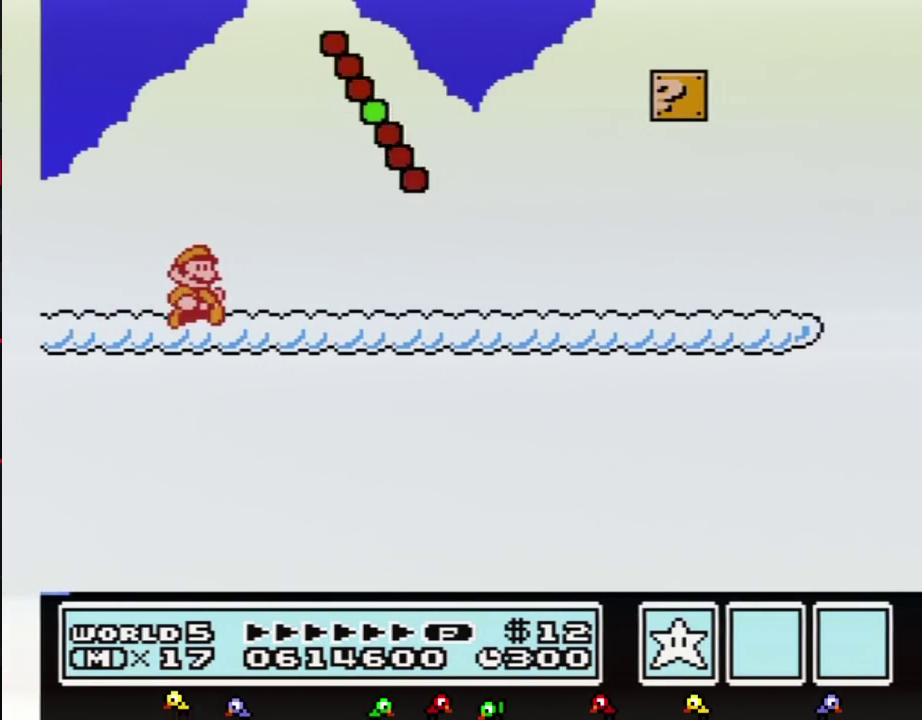
{"buttons": ["B", "DPAD_RIGHT"], "events": []}
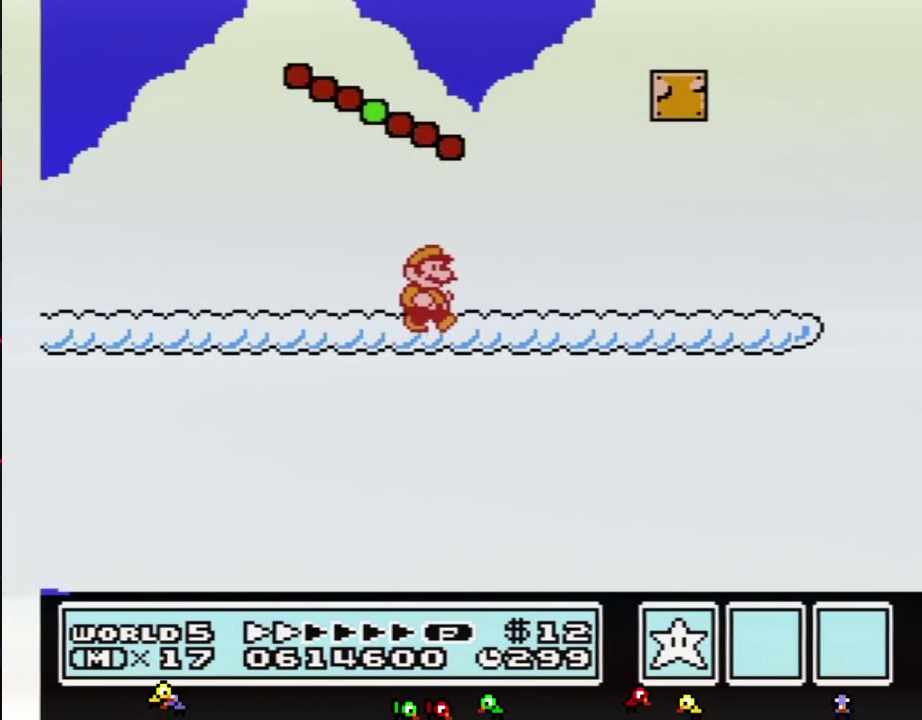
{"buttons": ["B", "DPAD_RIGHT"], "events": []}